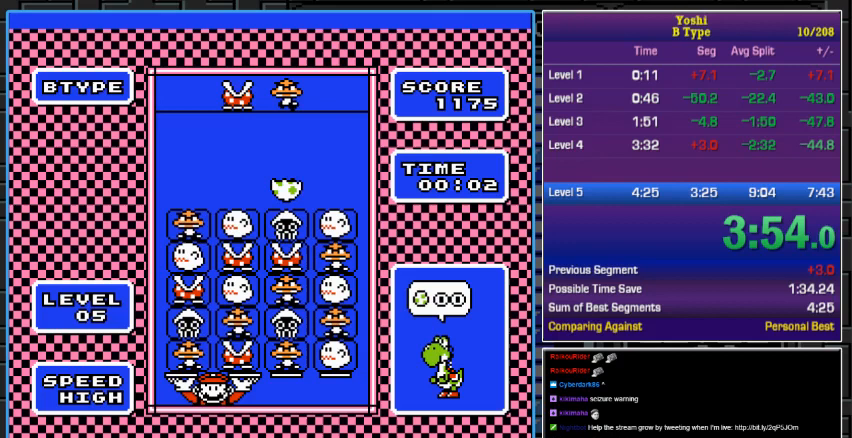
Gameplay with a controller (Nintendo layout); each line is a JSON object with the inputs held at the frame after it. "events" lists button and stick changes between this image and that frame as [ms after this image, input, new state], when the widget could be followed in between. Not read: L3 R3.
{"buttons": [], "events": []}
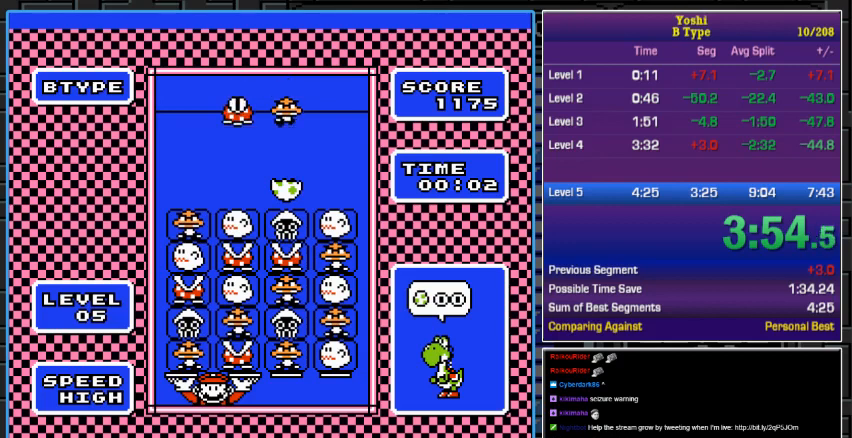
{"buttons": [], "events": [[67, "A", "down"], [200, "A", "up"], [200, "DPAD_RIGHT", "down"], [300, "DPAD_RIGHT", "up"], [333, "A", "down"], [500, "A", "up"]]}
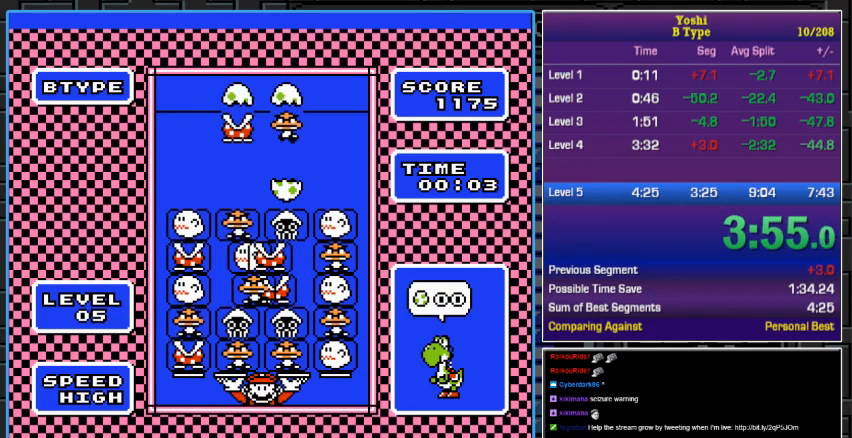
{"buttons": [], "events": []}
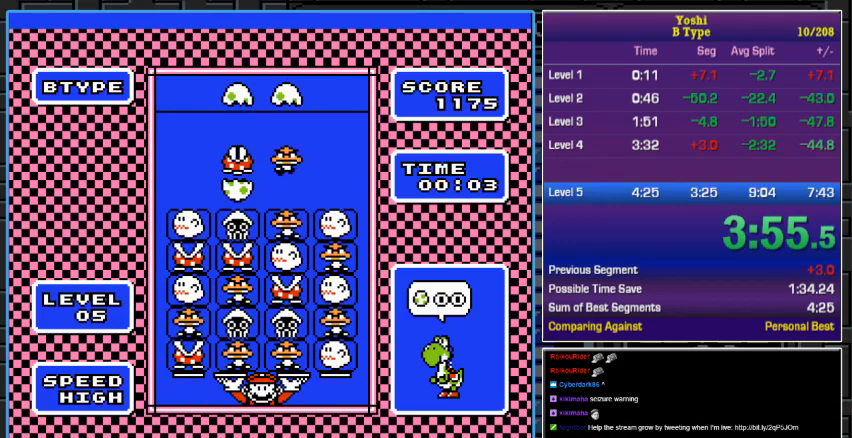
{"buttons": [], "events": [[100, "DPAD_DOWN", "down"], [267, "DPAD_DOWN", "up"]]}
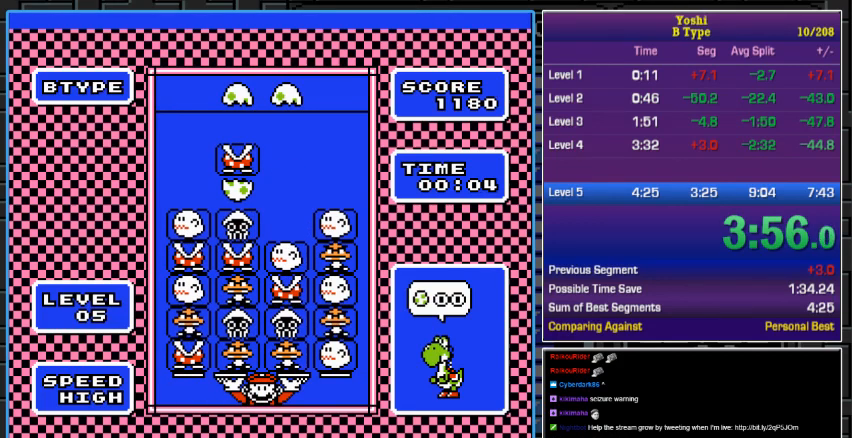
{"buttons": ["DPAD_DOWN"], "events": [[367, "DPAD_DOWN", "down"]]}
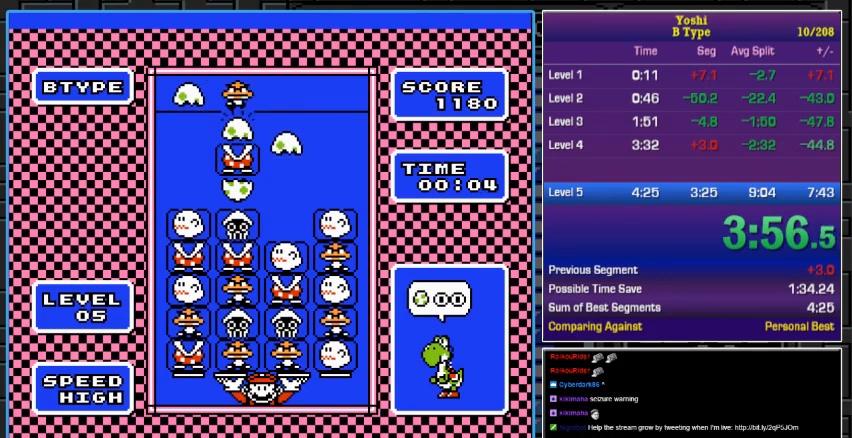
{"buttons": [], "events": [[100, "DPAD_DOWN", "up"]]}
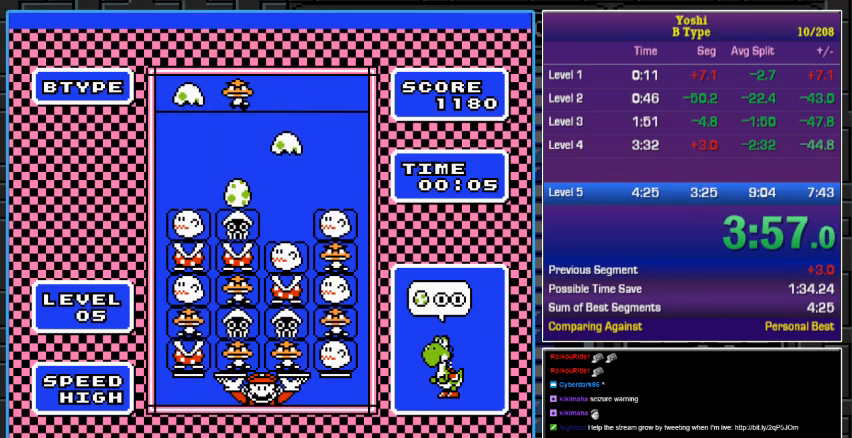
{"buttons": [], "events": []}
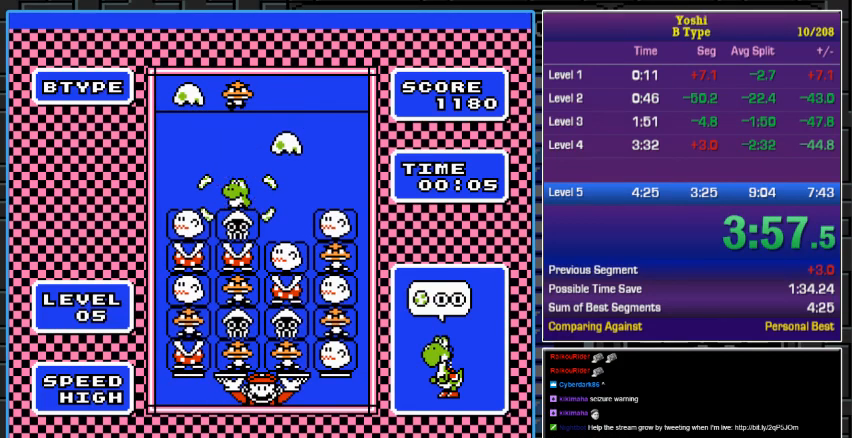
{"buttons": [], "events": [[100, "DPAD_LEFT", "down"], [167, "DPAD_LEFT", "up"]]}
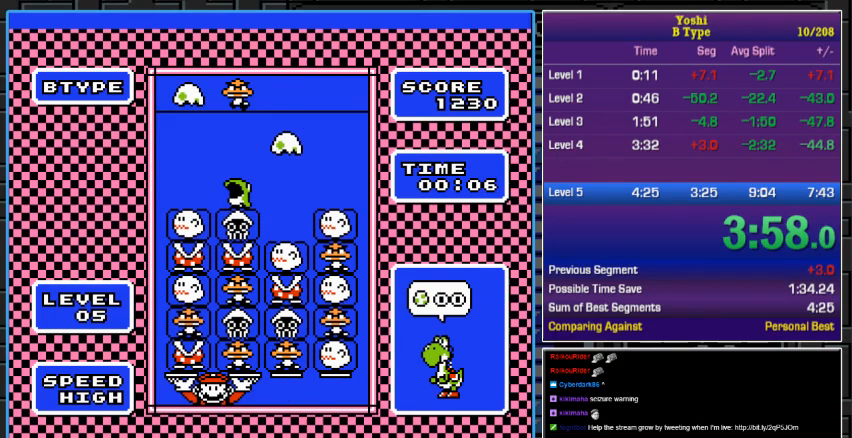
{"buttons": ["DPAD_DOWN"], "events": [[500, "DPAD_DOWN", "down"]]}
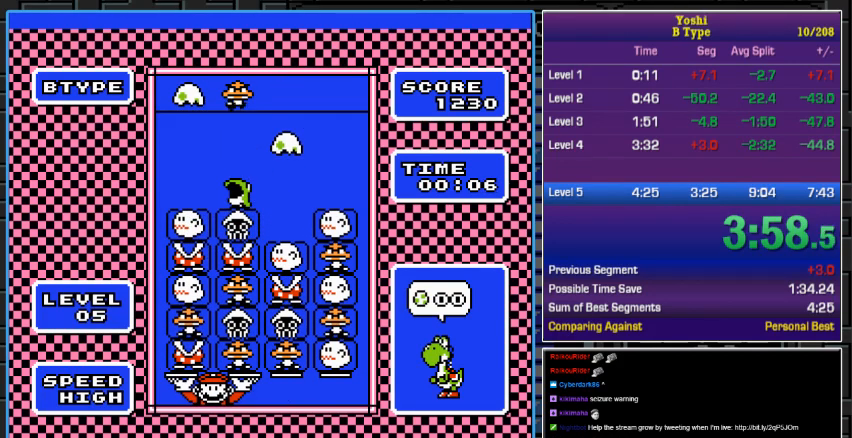
{"buttons": ["DPAD_DOWN"], "events": [[133, "DPAD_DOWN", "up"], [267, "DPAD_DOWN", "down"], [367, "DPAD_DOWN", "up"], [467, "DPAD_DOWN", "down"]]}
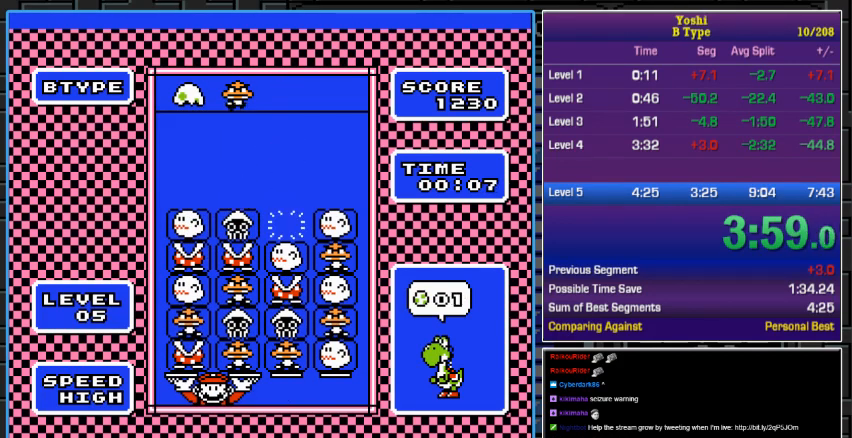
{"buttons": [], "events": [[133, "DPAD_DOWN", "up"]]}
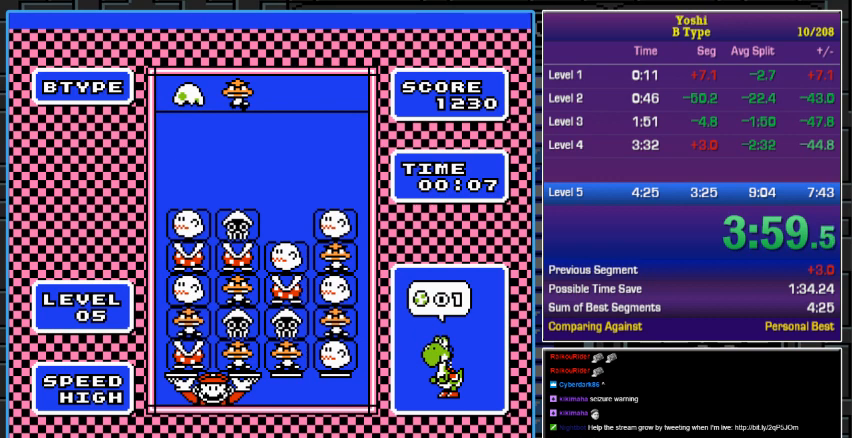
{"buttons": [], "events": []}
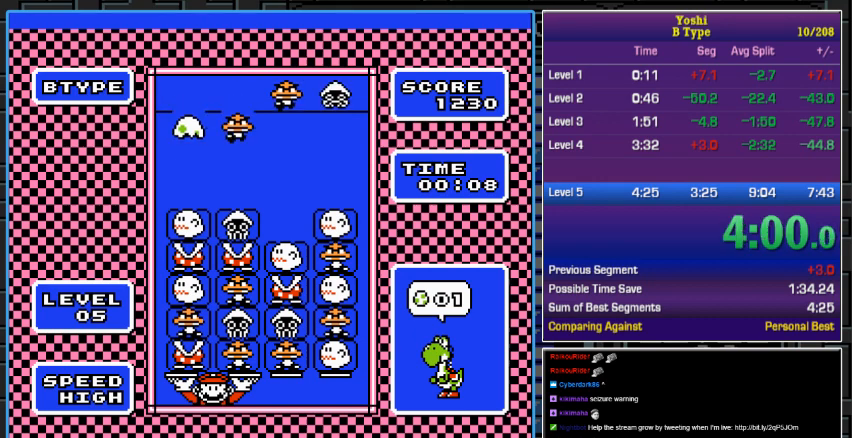
{"buttons": [], "events": []}
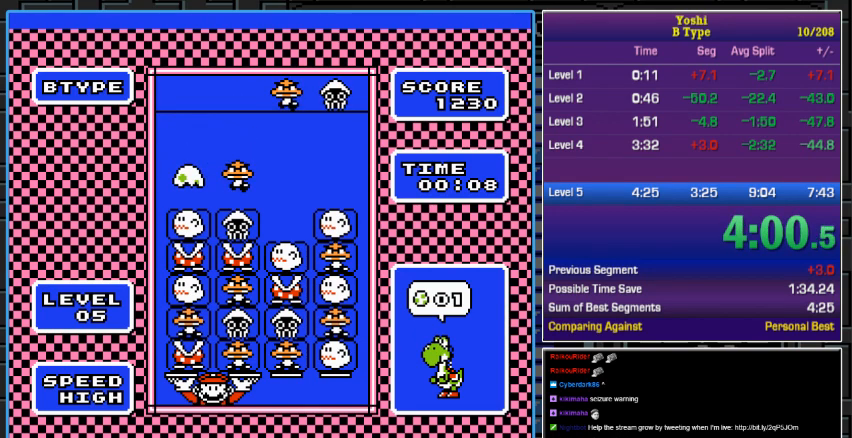
{"buttons": [], "events": [[67, "DPAD_RIGHT", "down"], [133, "DPAD_RIGHT", "up"], [300, "A", "down"], [500, "A", "up"]]}
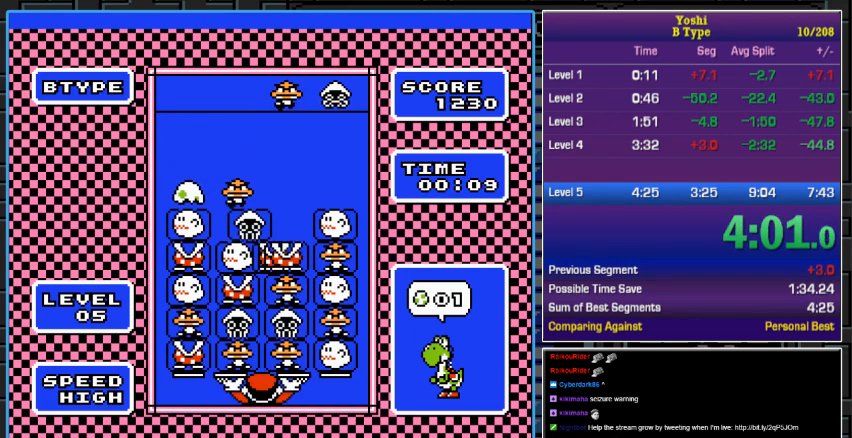
{"buttons": ["A"], "events": [[233, "DPAD_RIGHT", "down"], [333, "DPAD_RIGHT", "up"], [367, "A", "down"]]}
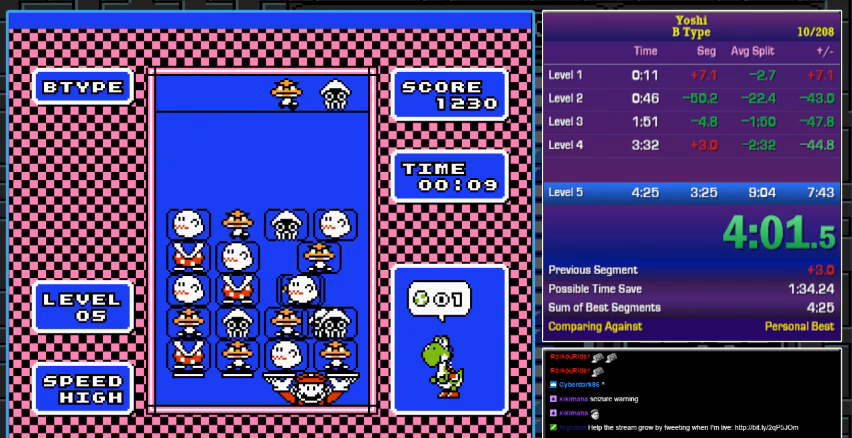
{"buttons": ["A"], "events": [[33, "A", "up"], [300, "DPAD_LEFT", "down"], [400, "DPAD_LEFT", "up"], [467, "A", "down"]]}
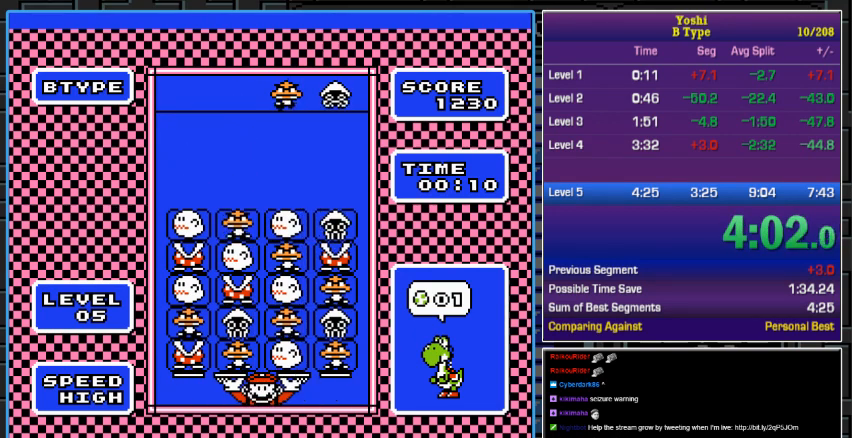
{"buttons": [], "events": [[133, "A", "up"]]}
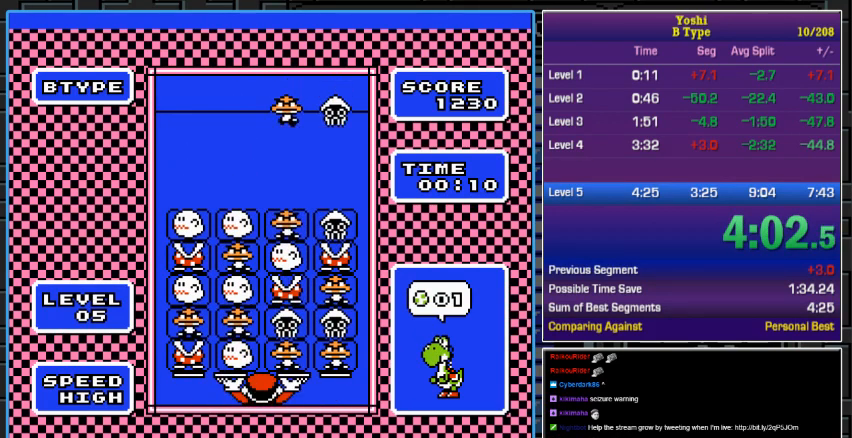
{"buttons": [], "events": []}
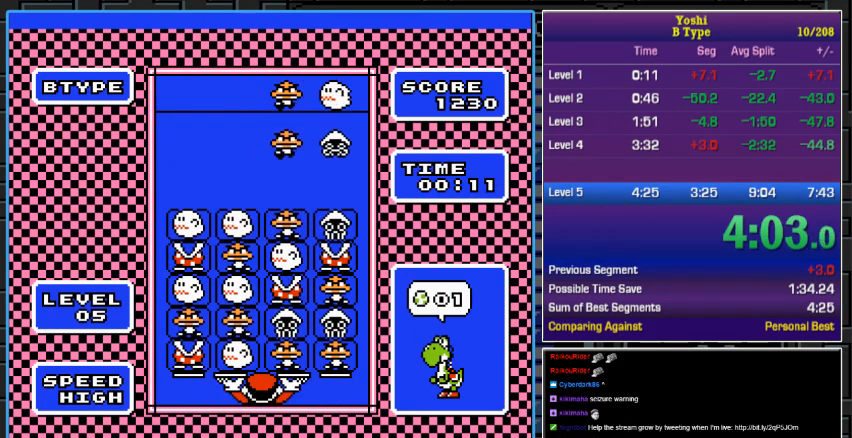
{"buttons": [], "events": [[267, "DPAD_DOWN", "down"], [500, "DPAD_DOWN", "up"]]}
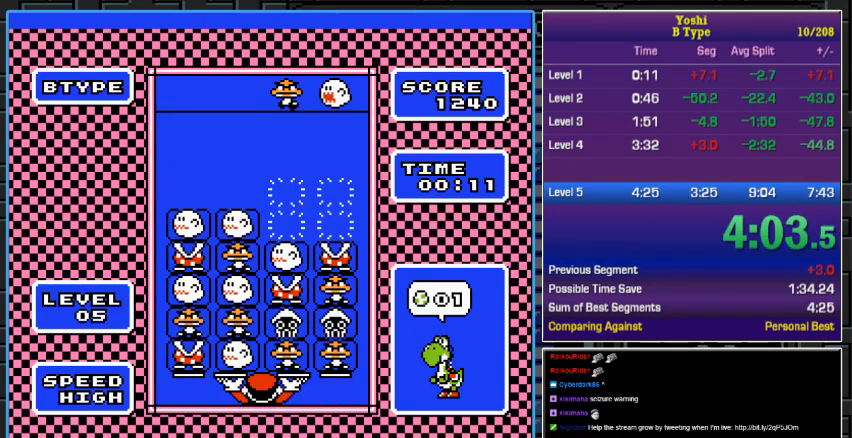
{"buttons": ["A"], "events": [[200, "A", "down"], [333, "A", "up"], [367, "DPAD_RIGHT", "down"], [433, "DPAD_RIGHT", "up"], [500, "A", "down"]]}
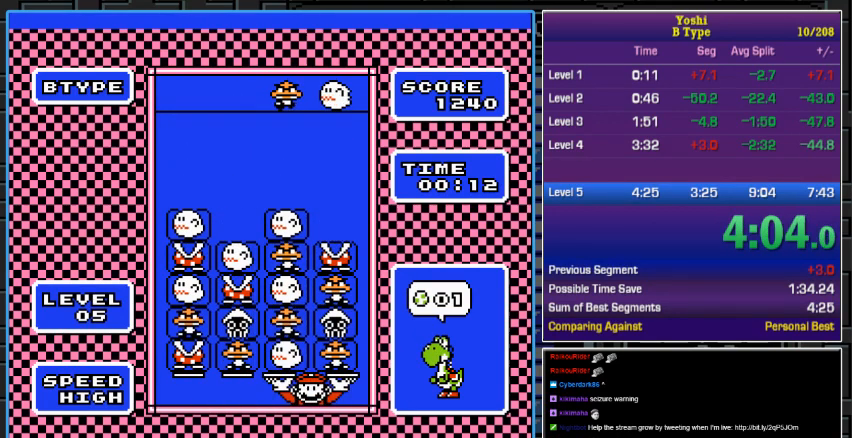
{"buttons": [], "events": [[167, "A", "up"], [333, "DPAD_DOWN", "down"], [433, "DPAD_DOWN", "up"]]}
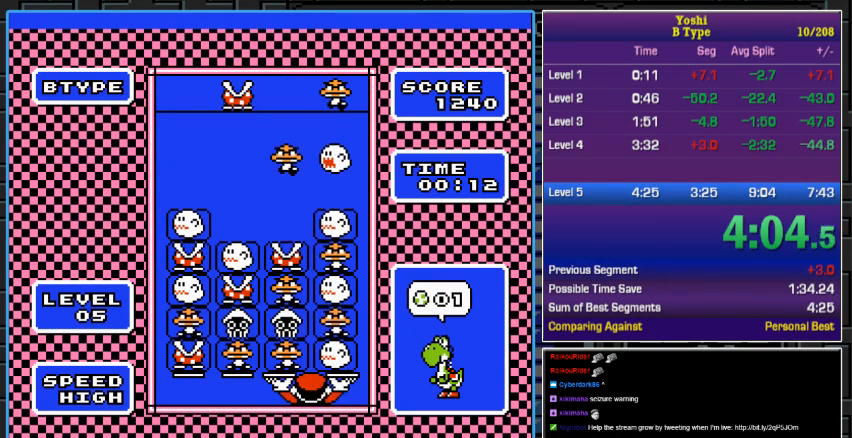
{"buttons": [], "events": []}
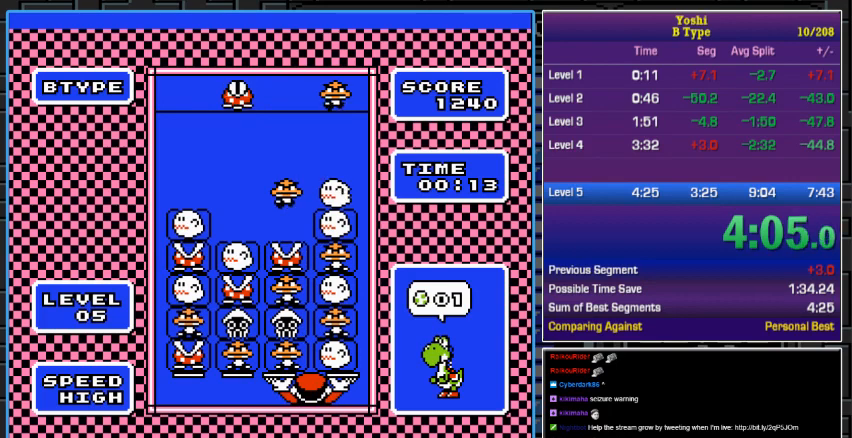
{"buttons": ["A"], "events": [[367, "A", "down"]]}
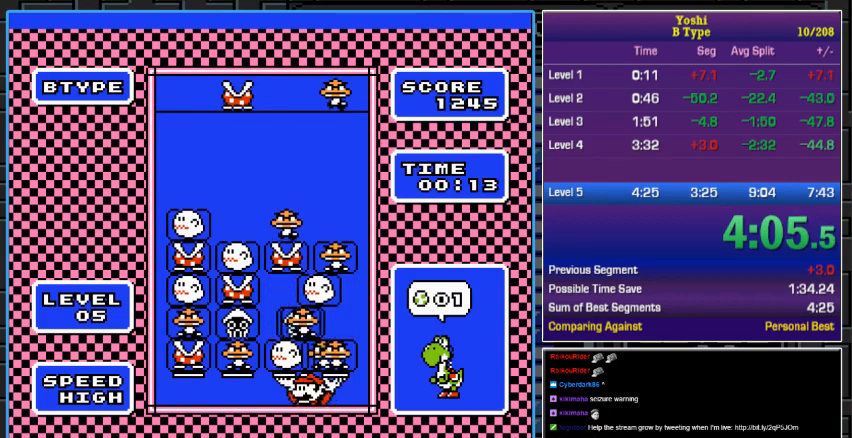
{"buttons": [], "events": [[100, "A", "up"]]}
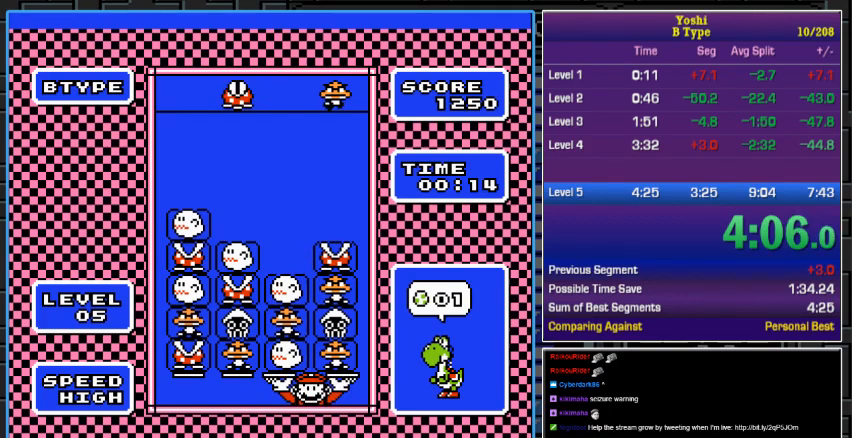
{"buttons": ["A"], "events": [[100, "A", "down"], [267, "A", "up"], [333, "DPAD_LEFT", "down"], [433, "A", "down"], [433, "DPAD_LEFT", "up"]]}
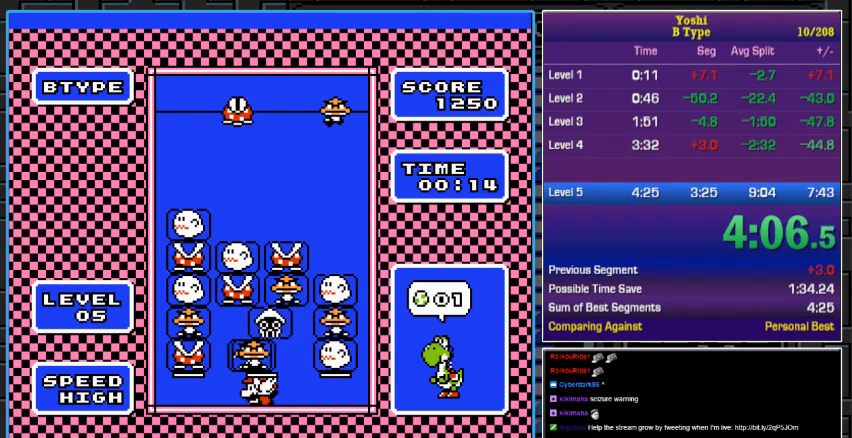
{"buttons": [], "events": [[100, "A", "up"]]}
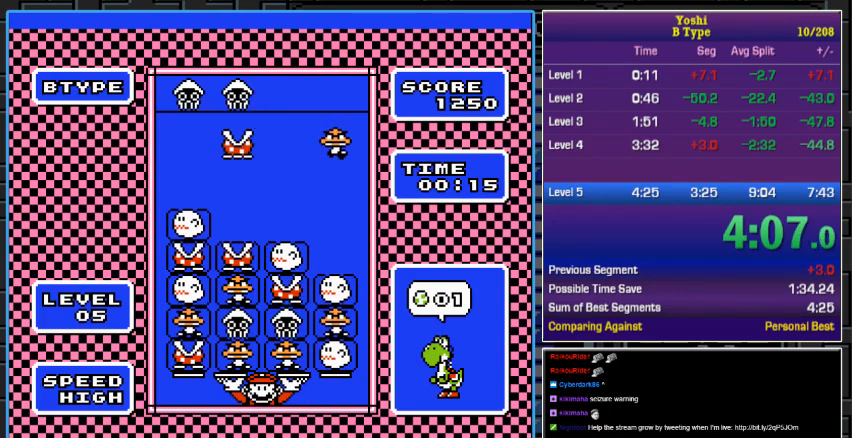
{"buttons": [], "events": [[167, "DPAD_DOWN", "down"], [200, "DPAD_DOWN", "up"]]}
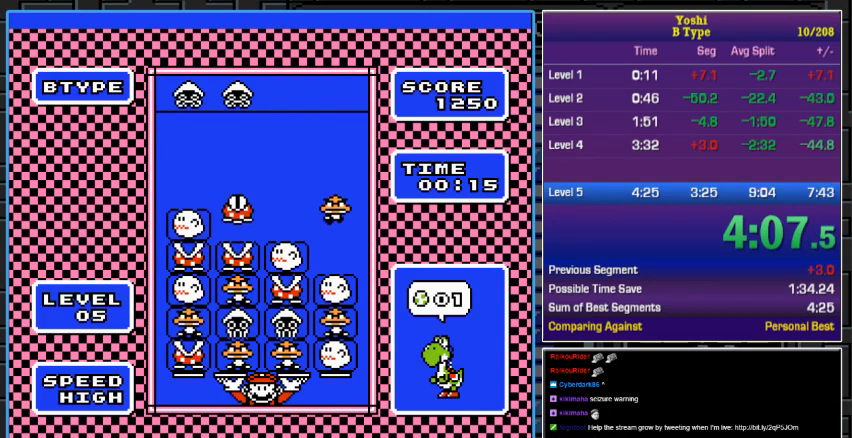
{"buttons": ["A"], "events": [[400, "A", "down"]]}